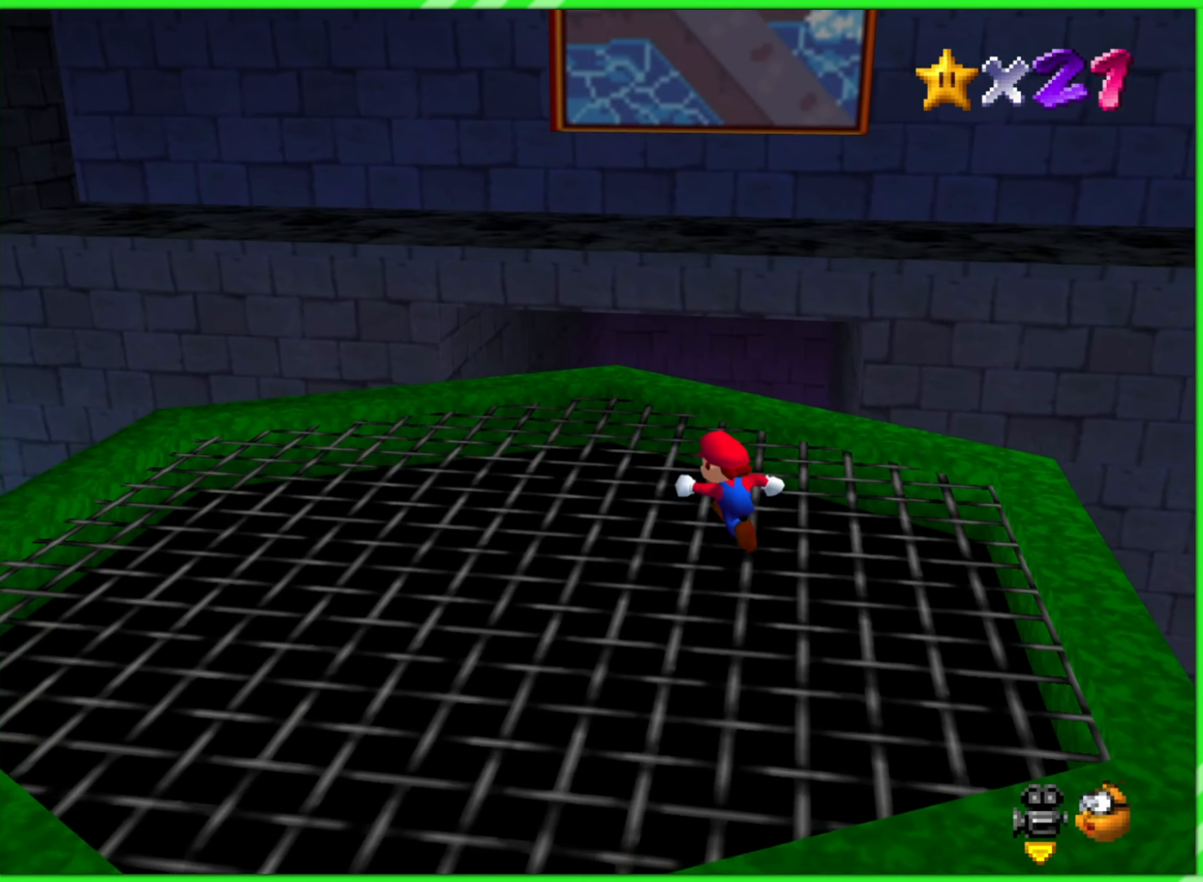
Gameplay with a controller (Nintendo layout); each line is a JSON object with the inputs held at the frame after it. "events" lists button and stick changes between this image and that frame as [ms after this image, input, new state], when the widget could be followed in between. Not read: L3 R3.
{"buttons": [], "left_stick": "down-right", "events": [[183, "left_stick", "down-left"], [400, "left_stick", "down-right"]]}
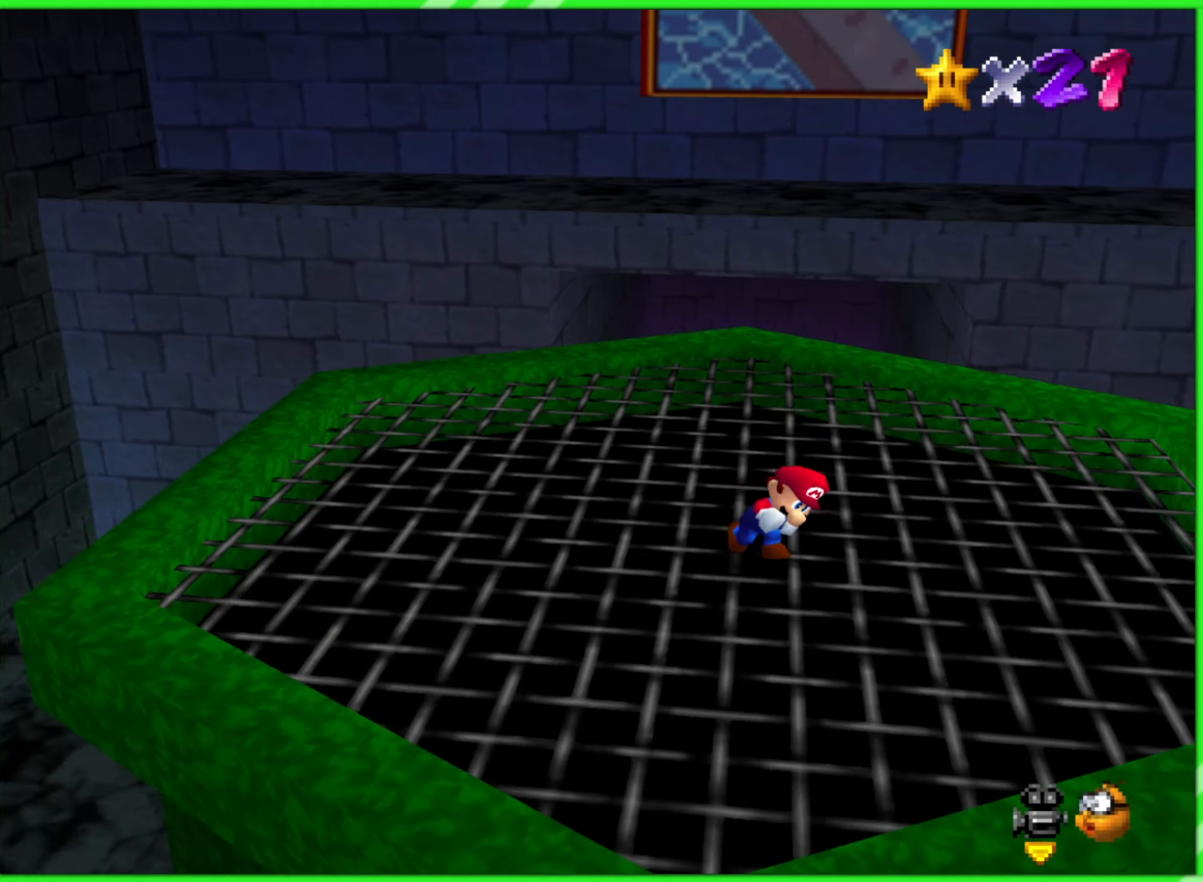
{"buttons": [], "left_stick": "center", "events": [[17, "left_stick", "right"], [117, "left_stick", "up-right"], [250, "left_stick", "up"], [383, "left_stick", "center"]]}
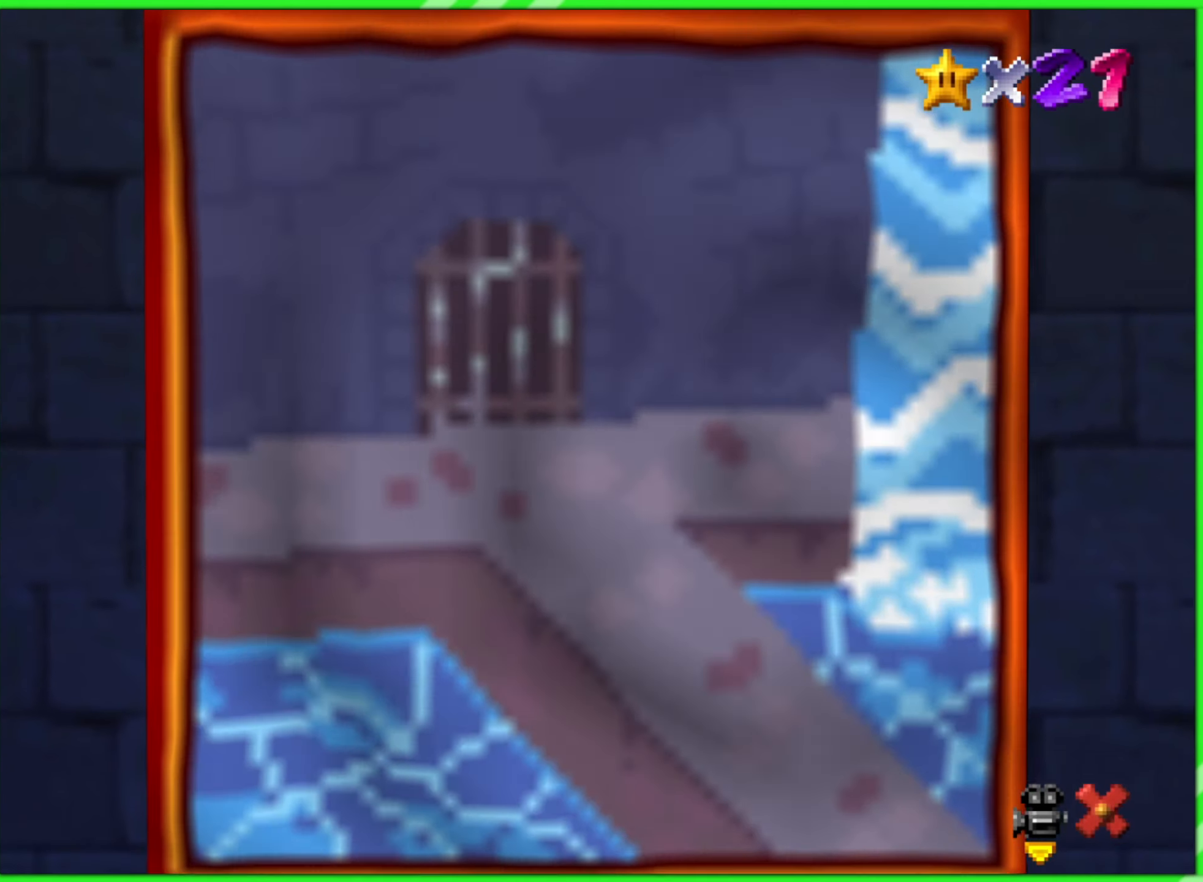
{"buttons": [], "left_stick": "center", "events": []}
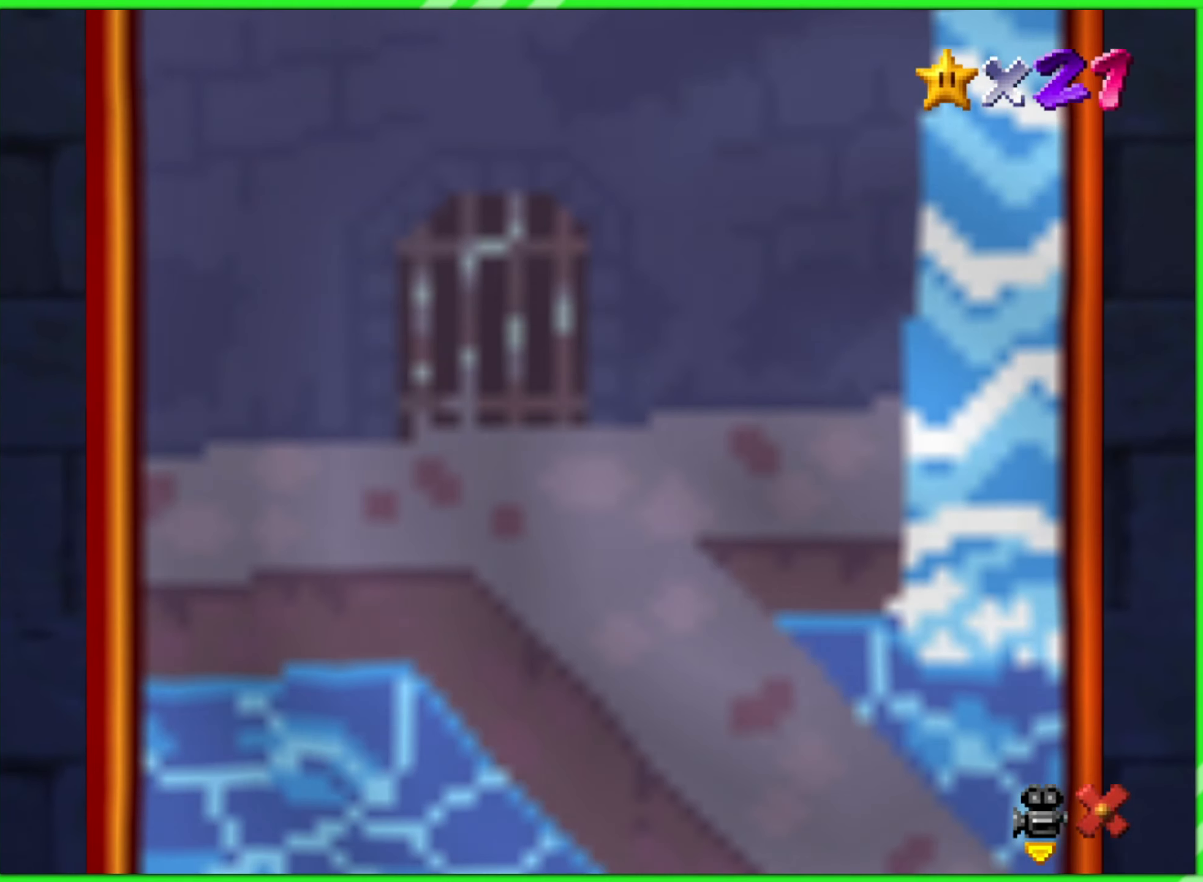
{"buttons": [], "left_stick": "center", "events": []}
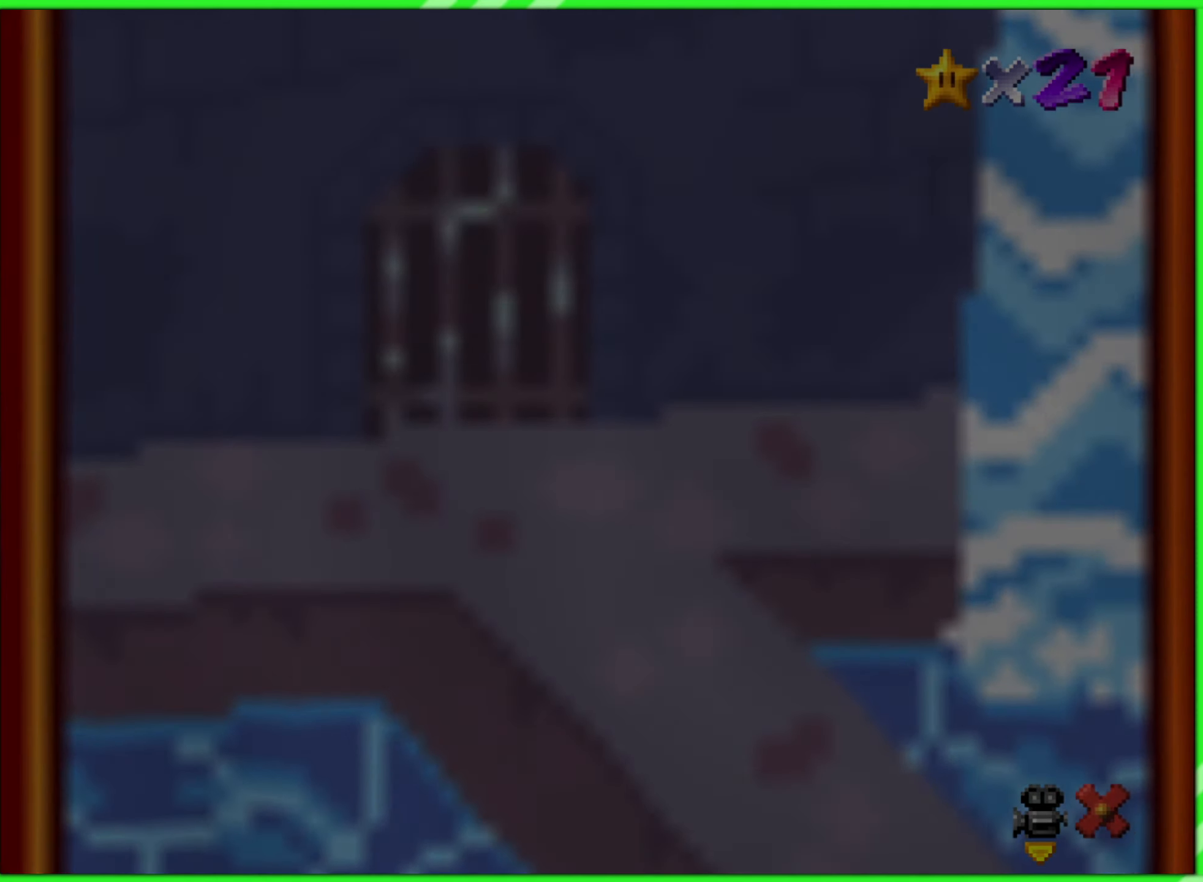
{"buttons": [], "left_stick": "center", "events": []}
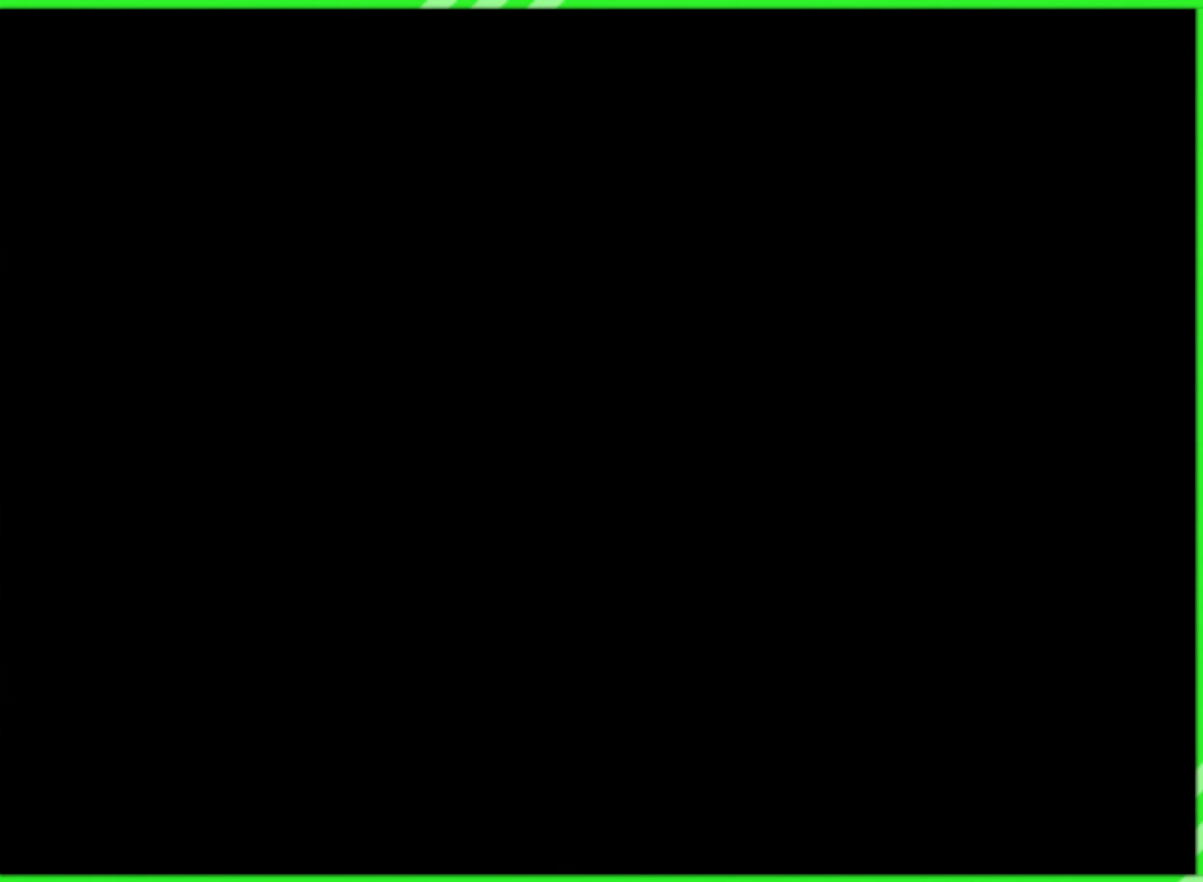
{"buttons": [], "left_stick": "center", "events": []}
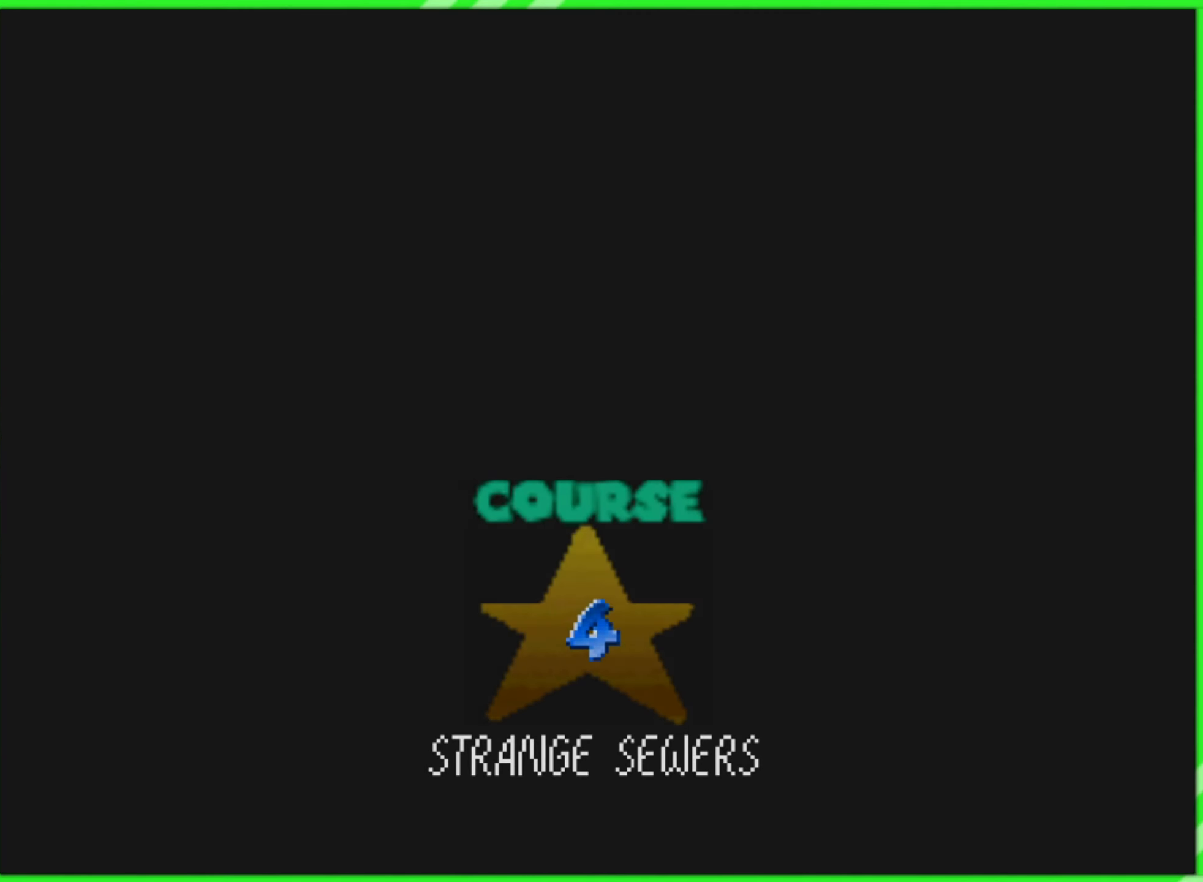
{"buttons": [], "left_stick": "center", "events": []}
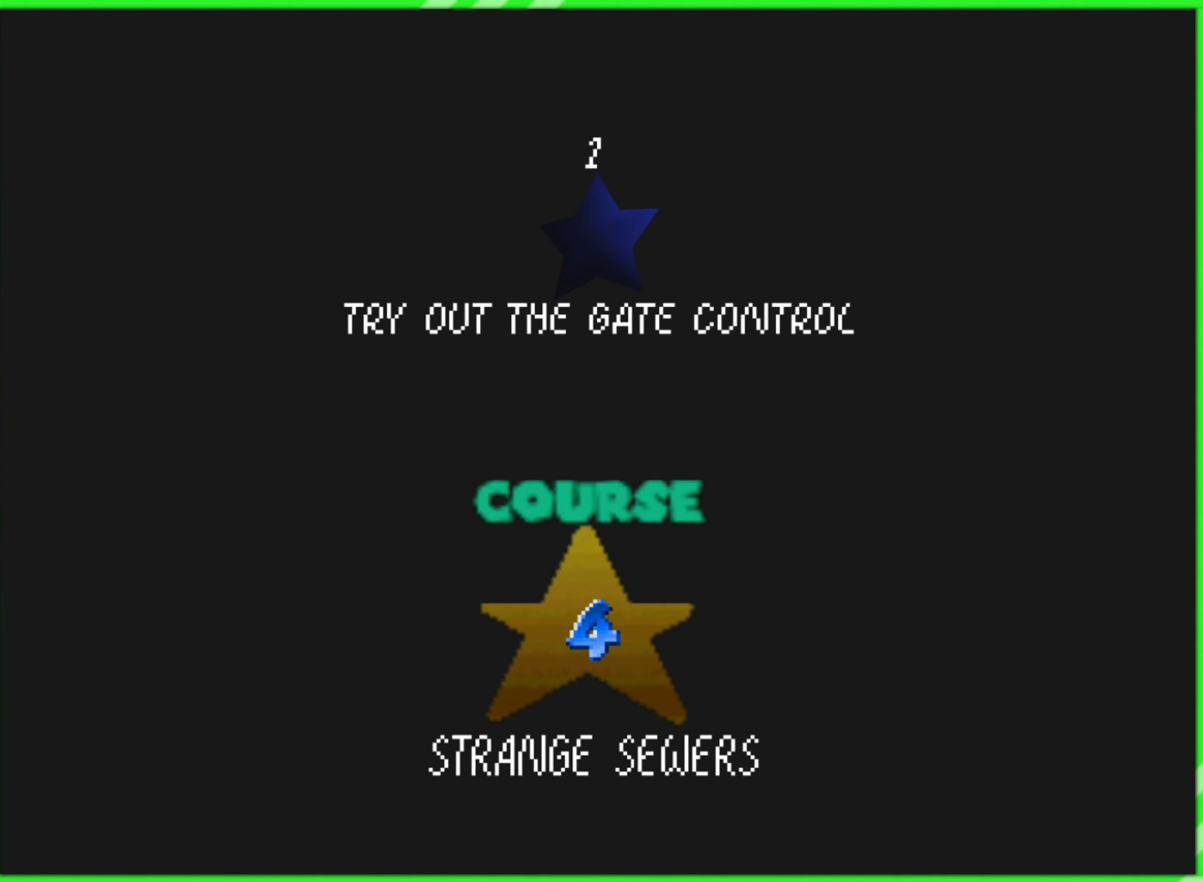
{"buttons": [], "left_stick": "center", "events": []}
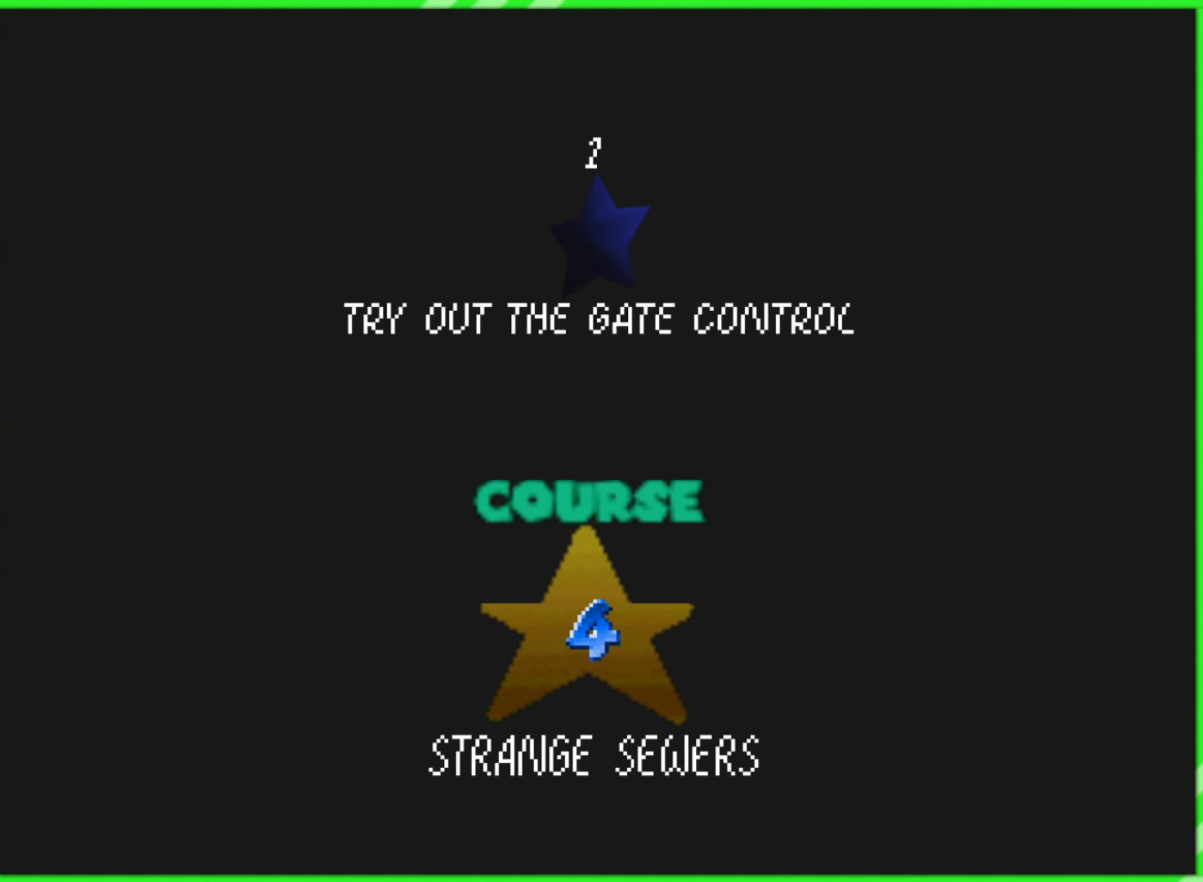
{"buttons": [], "left_stick": "center", "events": []}
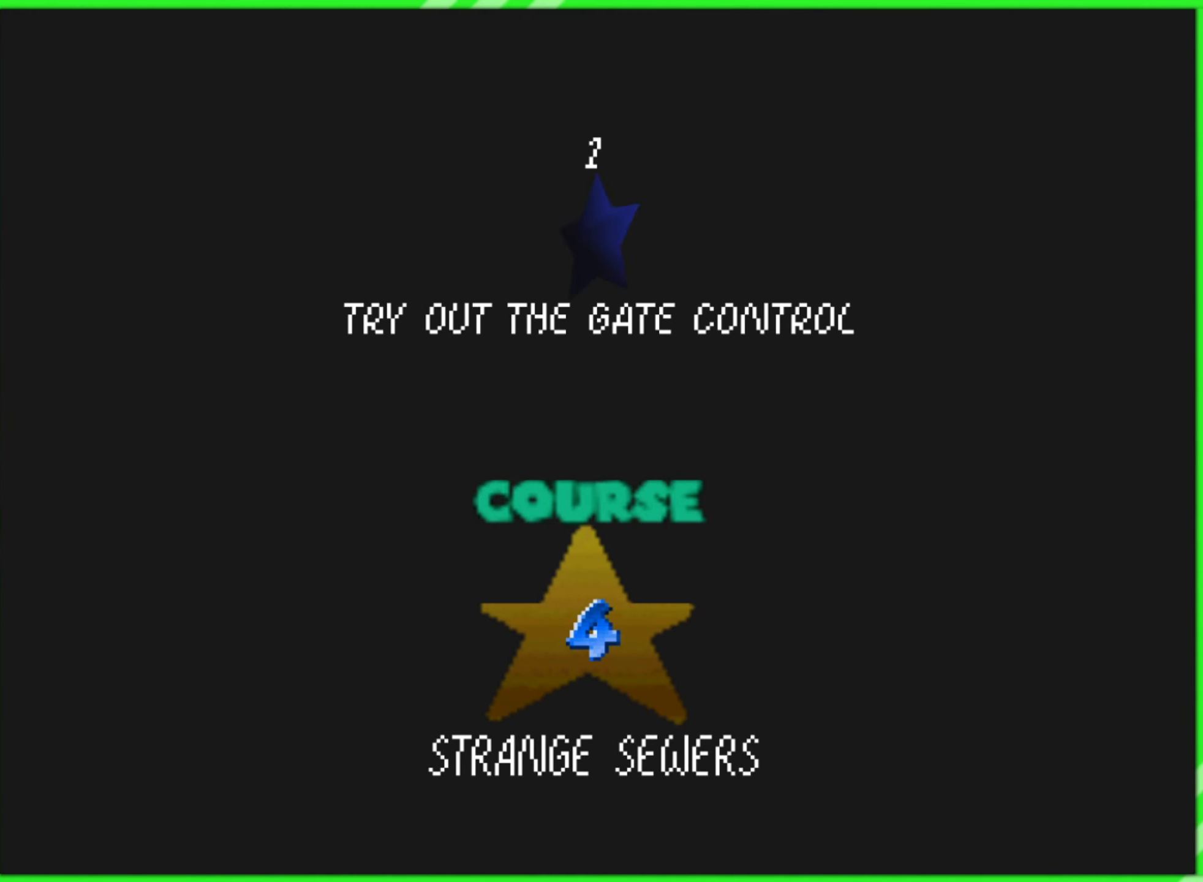
{"buttons": [], "left_stick": "center", "events": []}
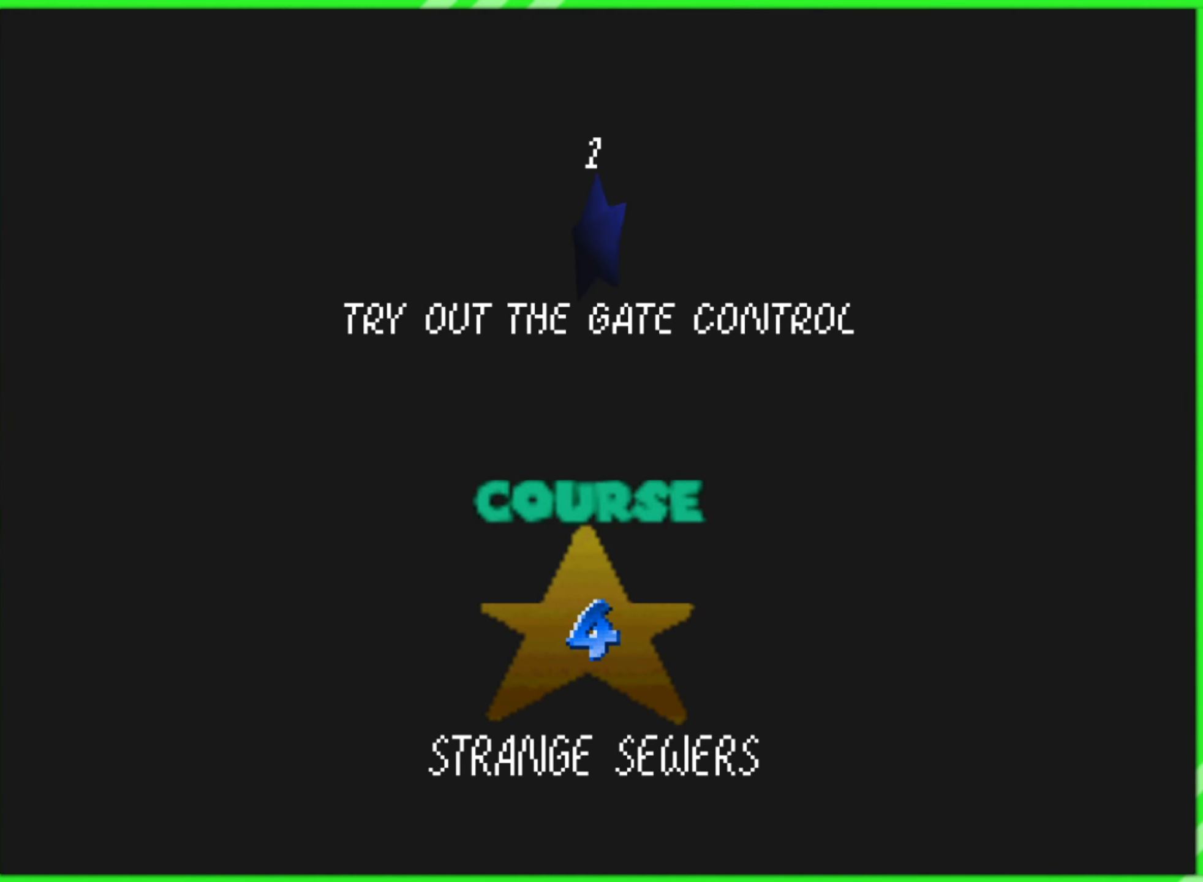
{"buttons": [], "left_stick": "center", "events": [[317, "A", "down"], [417, "A", "up"]]}
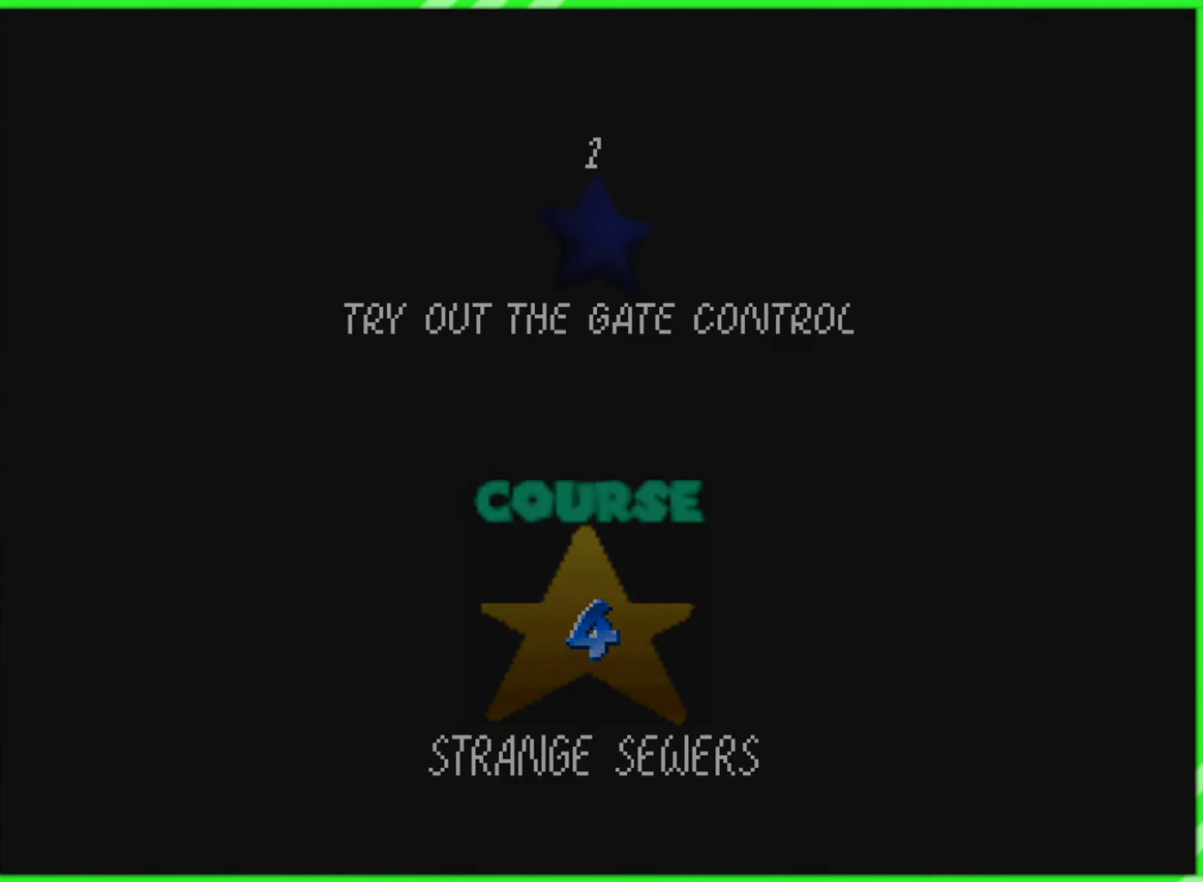
{"buttons": [], "left_stick": "center", "events": []}
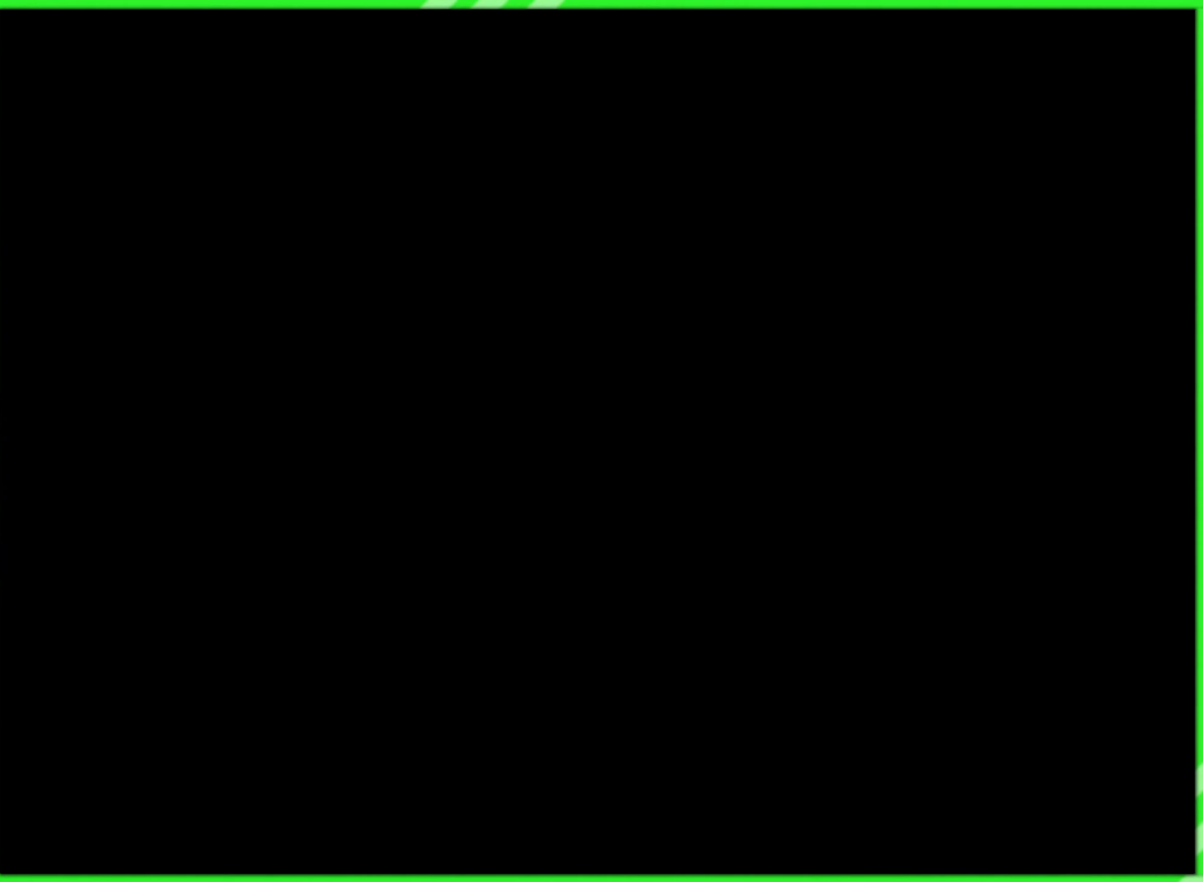
{"buttons": [], "left_stick": "center", "events": []}
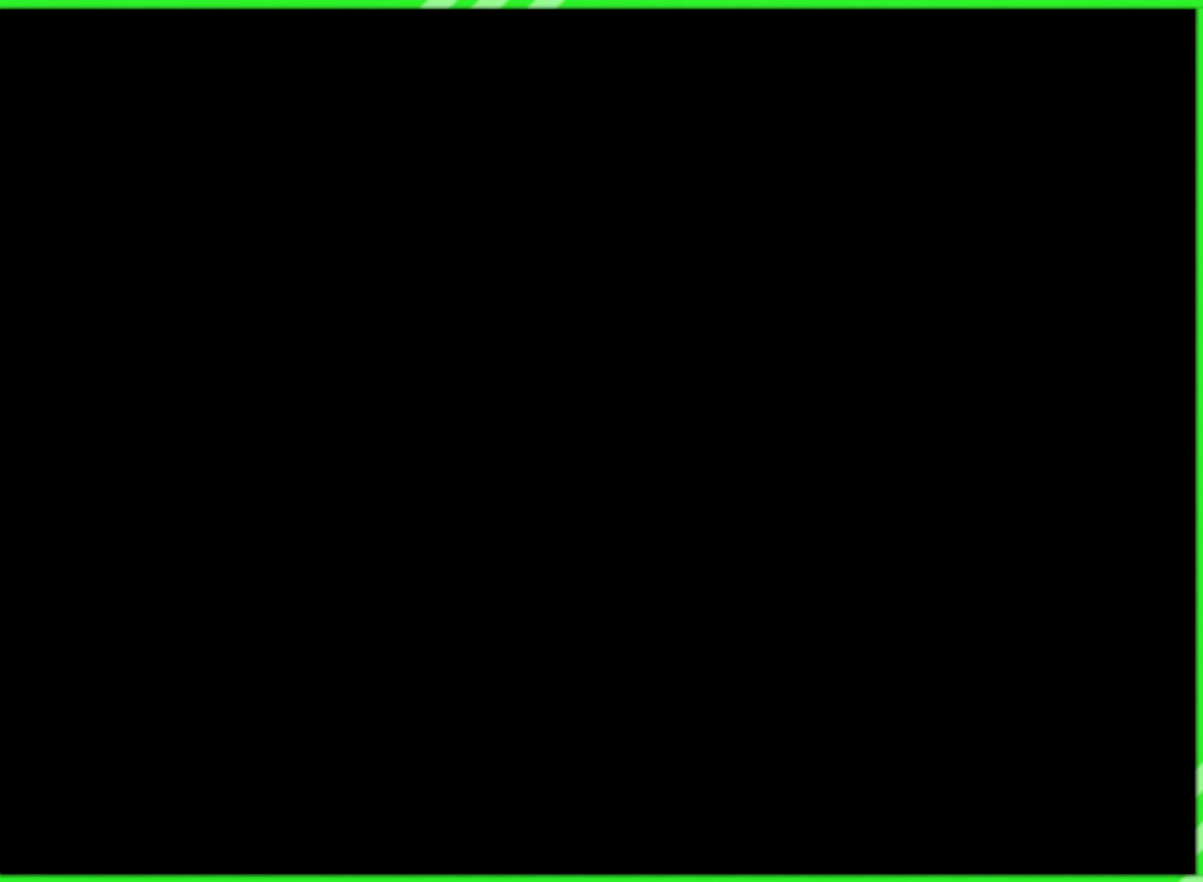
{"buttons": [], "left_stick": "center", "events": []}
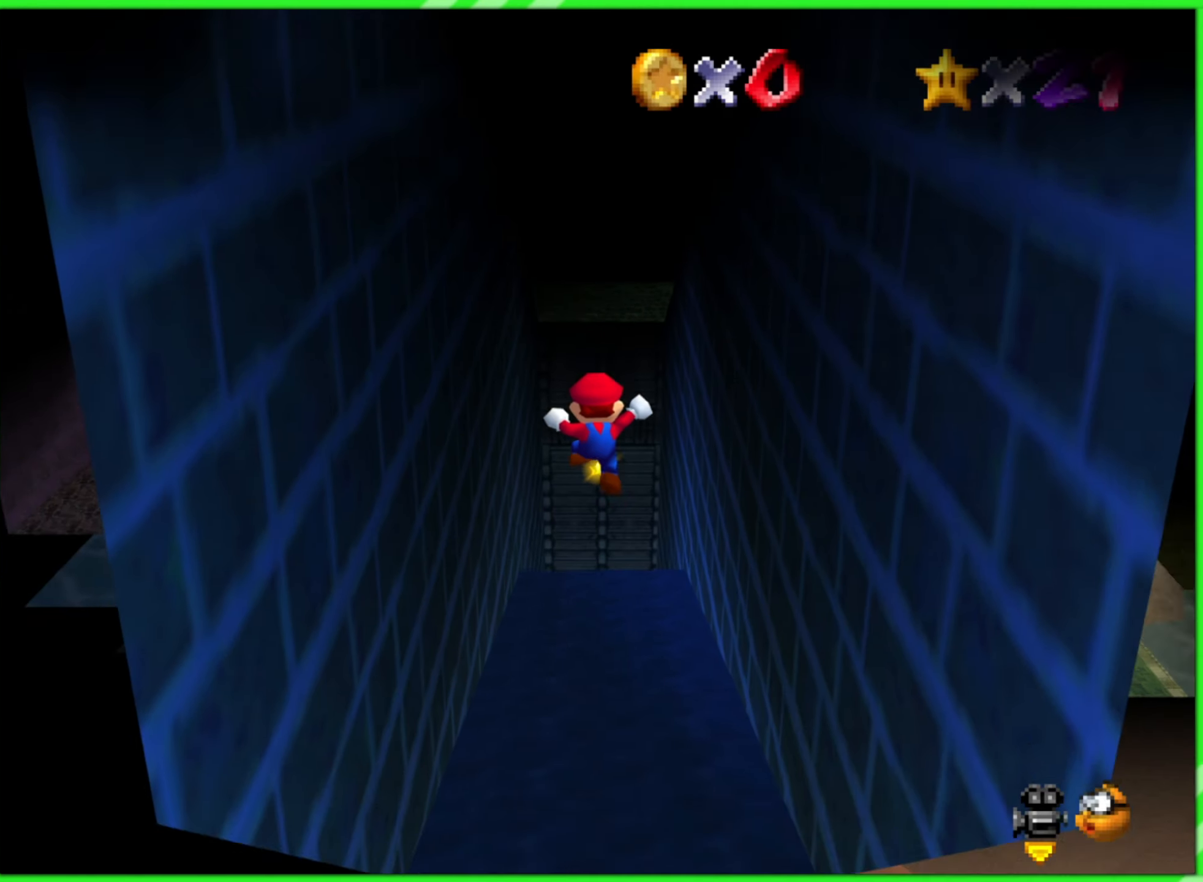
{"buttons": [], "left_stick": "center", "events": []}
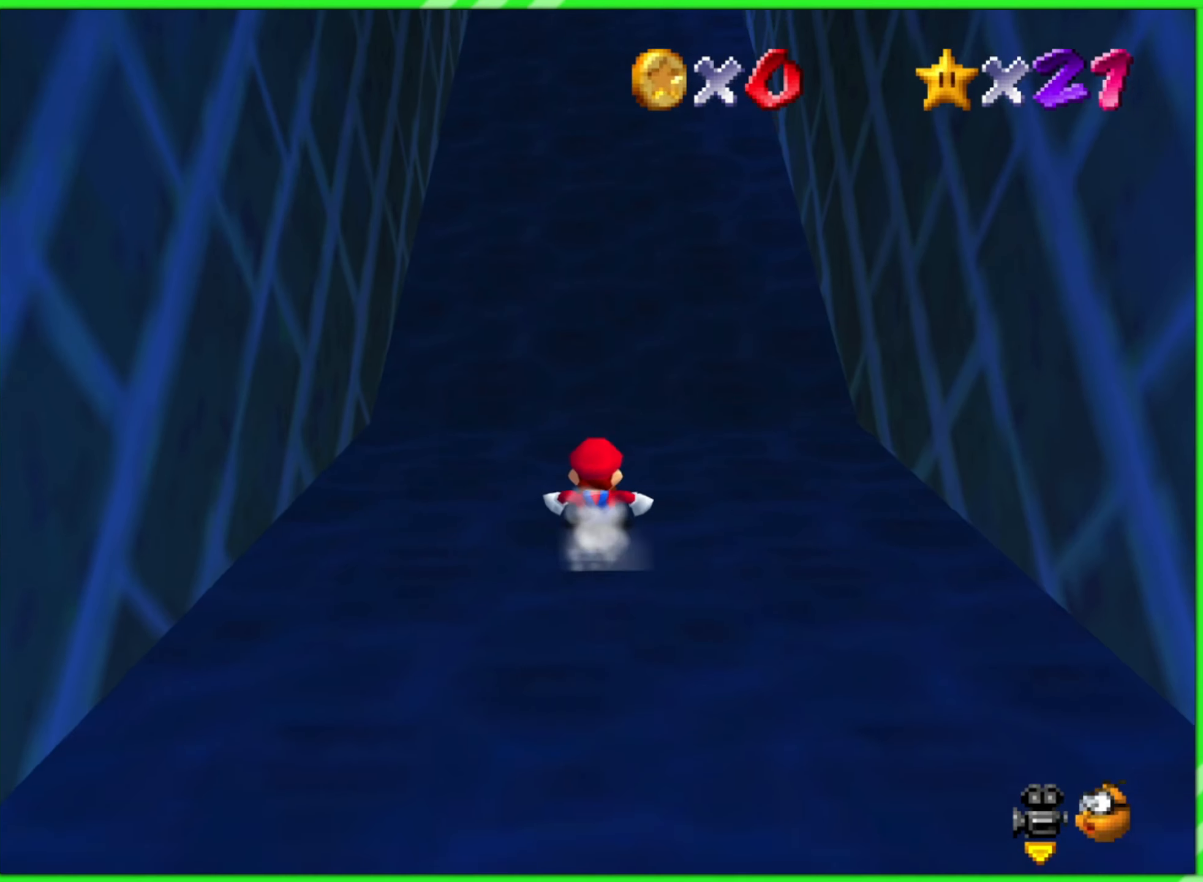
{"buttons": [], "left_stick": "center", "events": []}
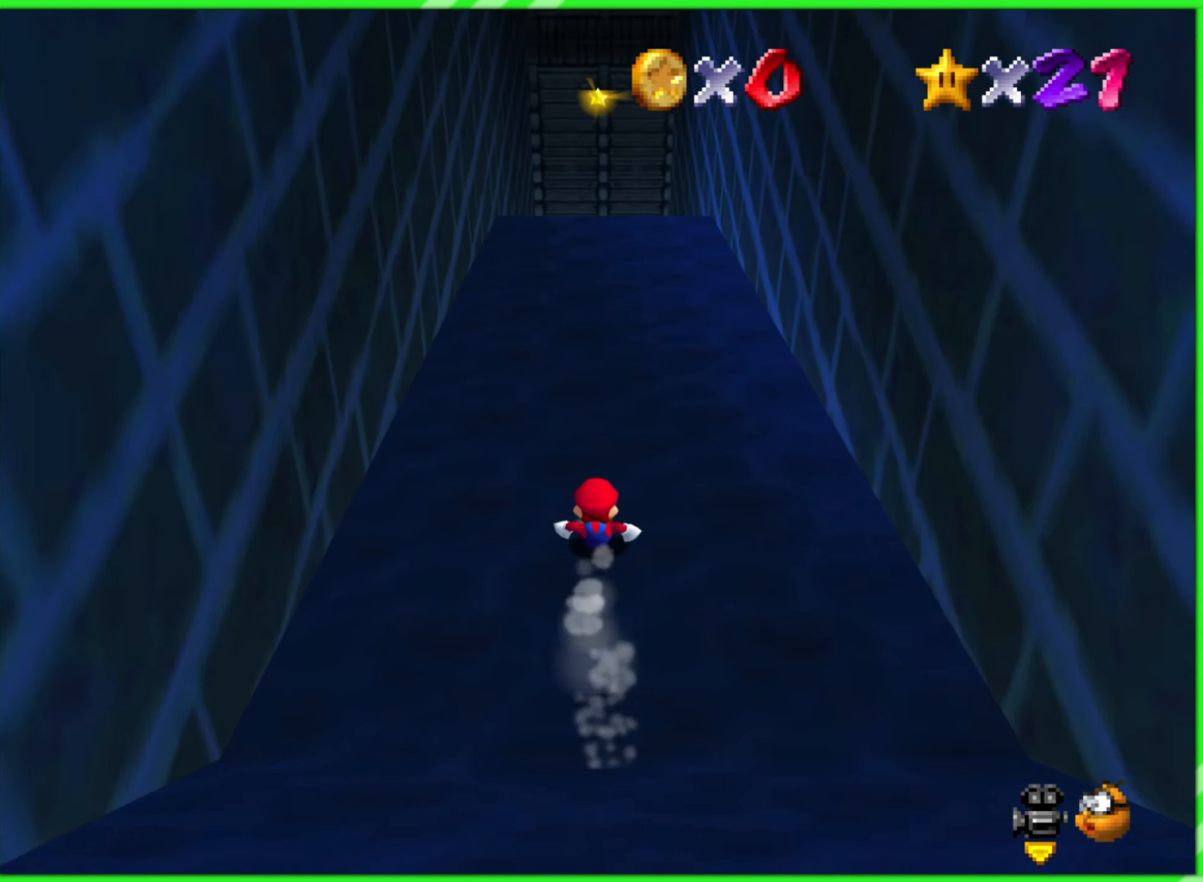
{"buttons": [], "left_stick": "up", "events": [[350, "left_stick", "up"]]}
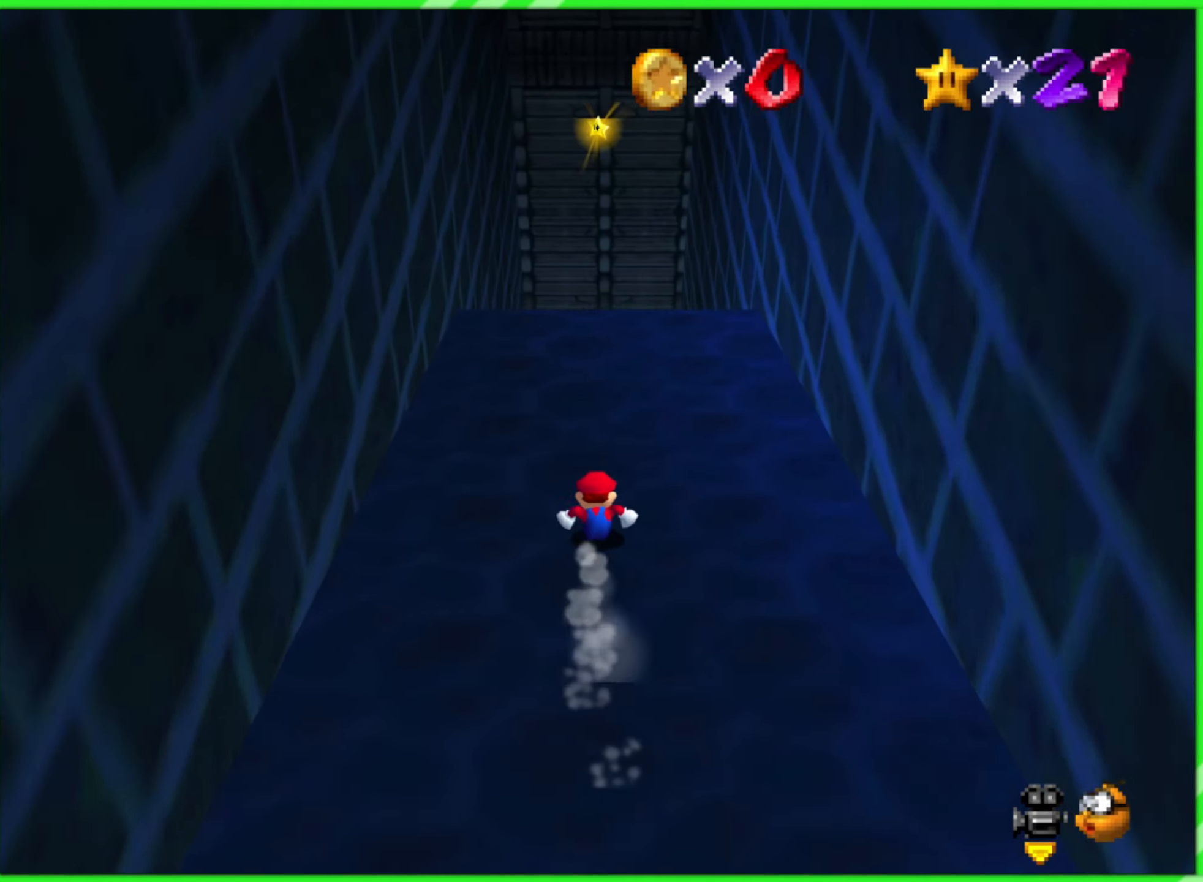
{"buttons": [], "left_stick": "up", "events": []}
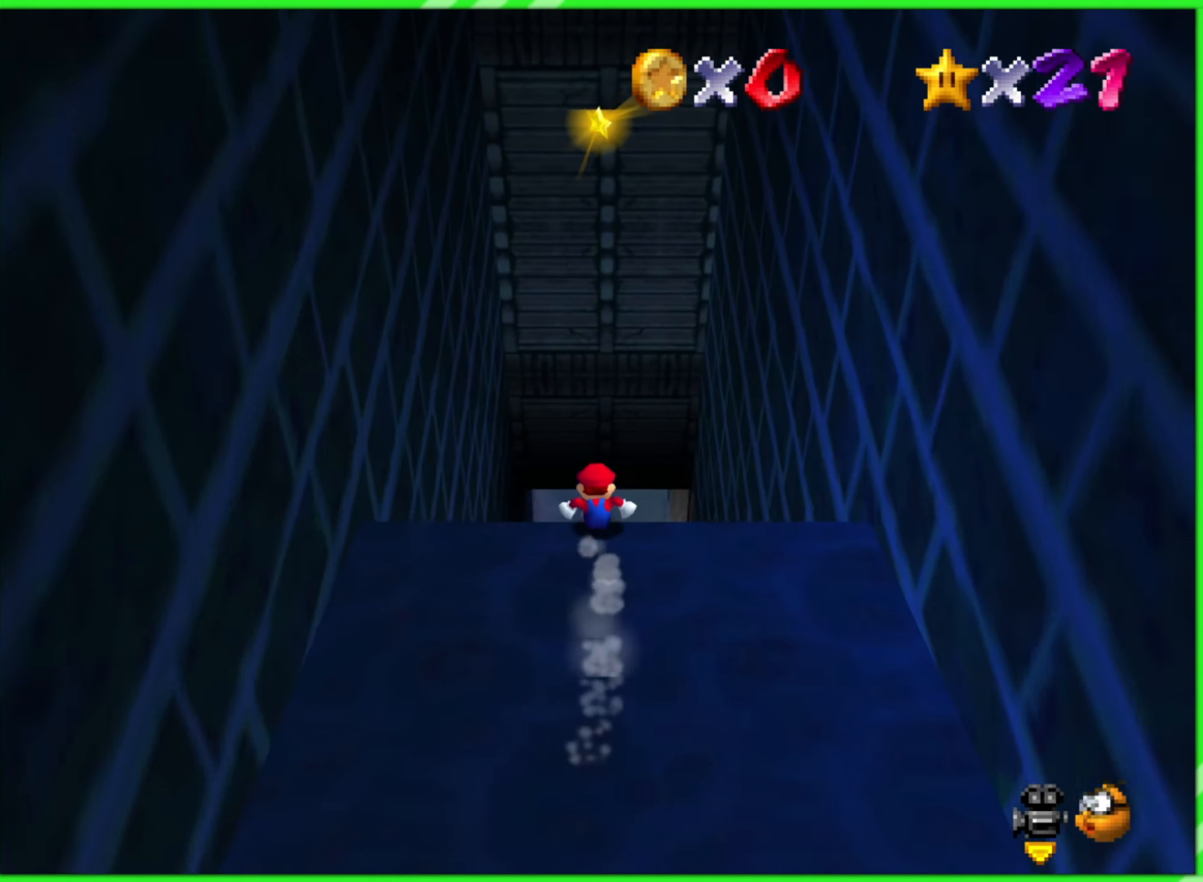
{"buttons": [], "left_stick": "up", "events": []}
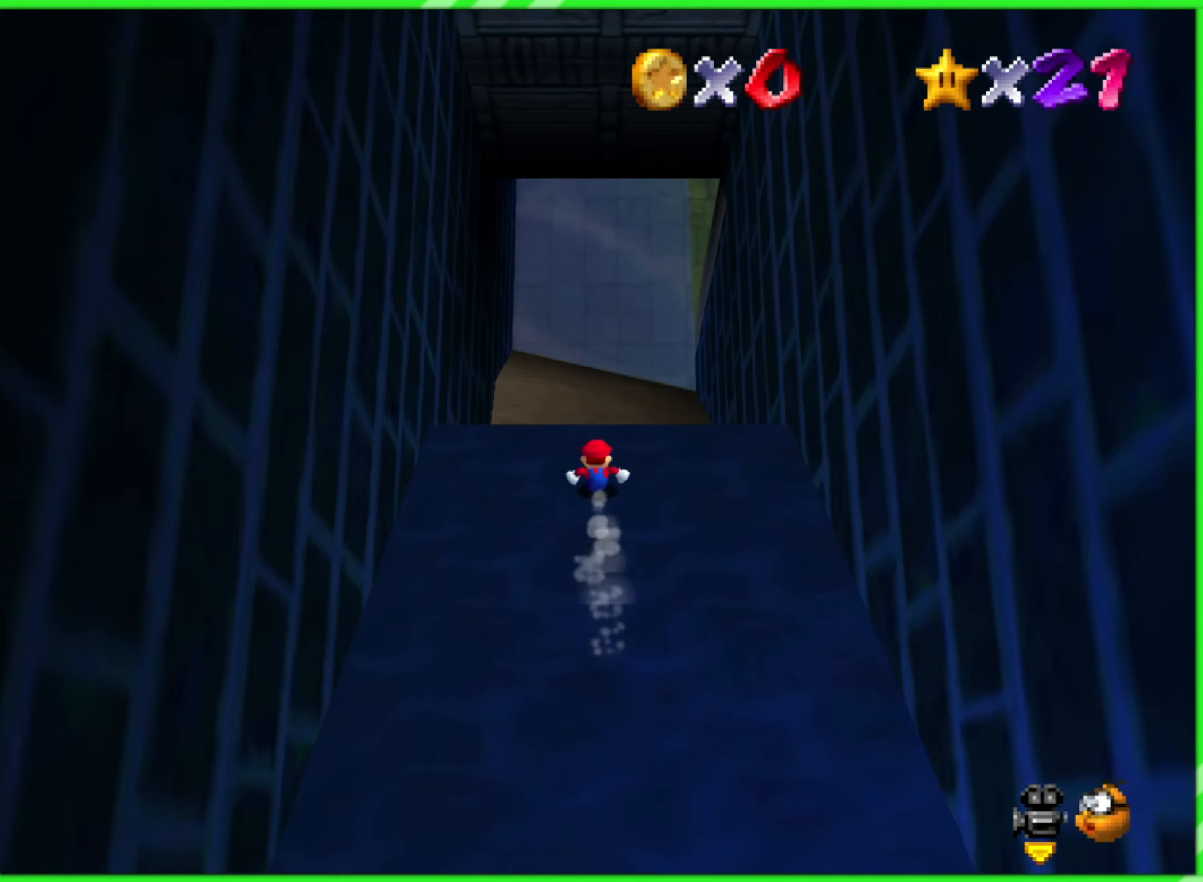
{"buttons": [], "left_stick": "up", "events": []}
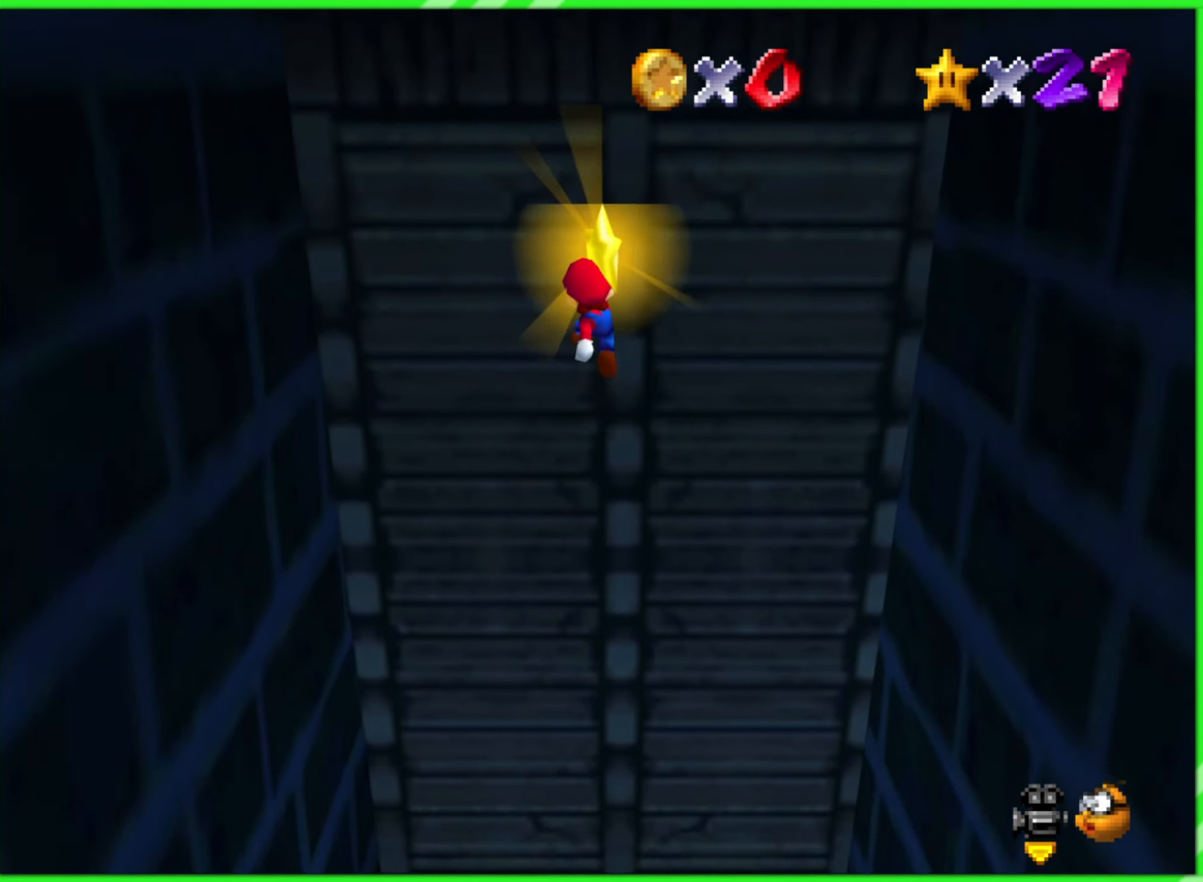
{"buttons": [], "left_stick": "up", "events": []}
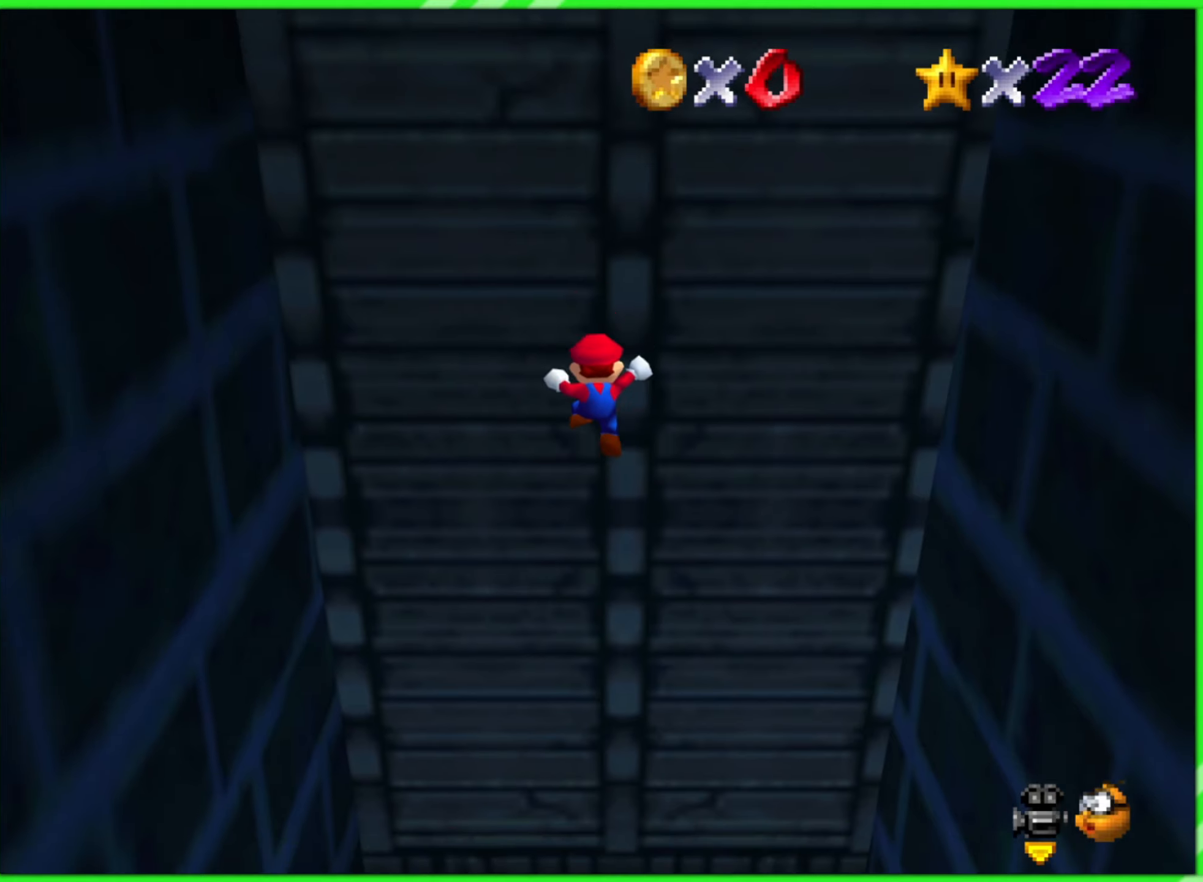
{"buttons": [], "left_stick": "center", "events": [[250, "left_stick", "center"]]}